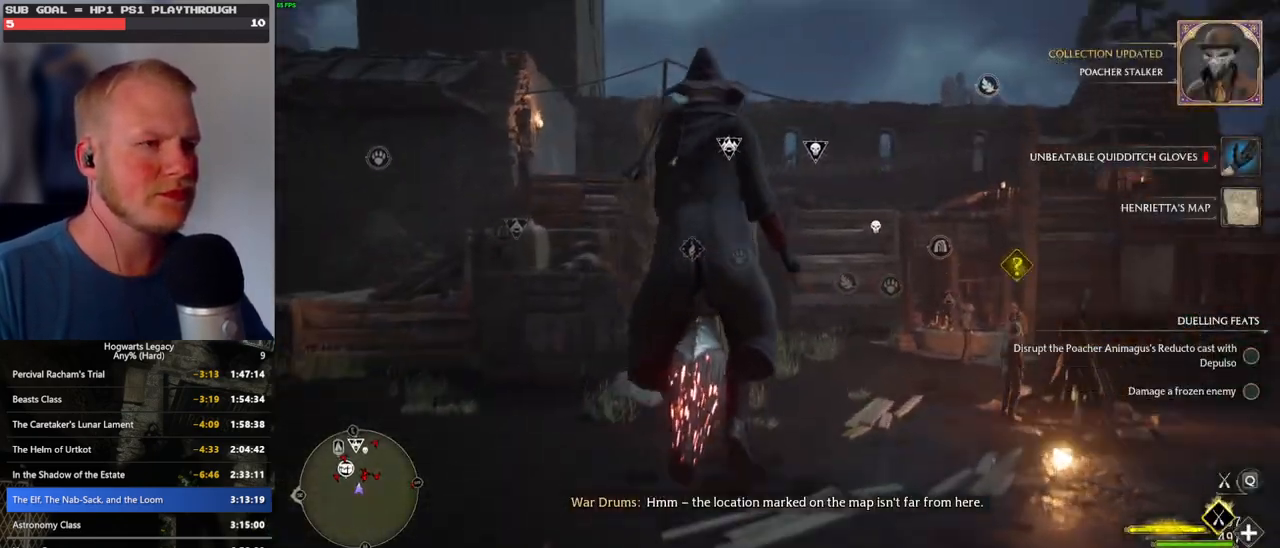
Gameplay with keyboard and mouse; each line is a JSON object with the keys and mouse buttons held at the frame after it. "events" lists presses ("down") and releases ("up") of ".", "/", "0", "1", "2", "3", "4", "5", "6", "7", "8", "9", "a", "alt_l", "alt_r", "b", "backslash", "backspace", "c", "caps_lock", "comma", "ctrl_l", "ctrl_r", "d", "e", "equals", "escape", "f", "f1", "f10", "f11", "f12", "f2", "f3", "f4", "f5", "f6", "f7", "f8", "f9", "g", "h", "i", "j", "k", "l", "lbracket", "m", "minus", "n", "o", "p", "q", "quote", "r", "rbracket", "return", "s", "semicolon", "shift_l", "shift_r", "space", "super", "t", "tab", "tilde", "u", "v", "w", "x", "y", "z", "mouse_left", "mouse_wheel", "mouse_right", "mouse_mb4" and "mouse_mb5" between this image and that frame as [ms after this image, input, new state], when the widget could be followed in between. "mouse_left", "mouse_wheel", "mouse_right", "mouse_mb4", "mouse_mb5" = the "left", "wheel", "right", "mb4", "mb5" buttons of the "mouse" list. No other keys are recorded. "wheel" means that the mouse wheel is clicked or scrolled. Mouse movement is not recorded.
{"keys": ["w"], "mouse": ["left"], "events": [[100, "space", "down"], [400, "space", "up"]]}
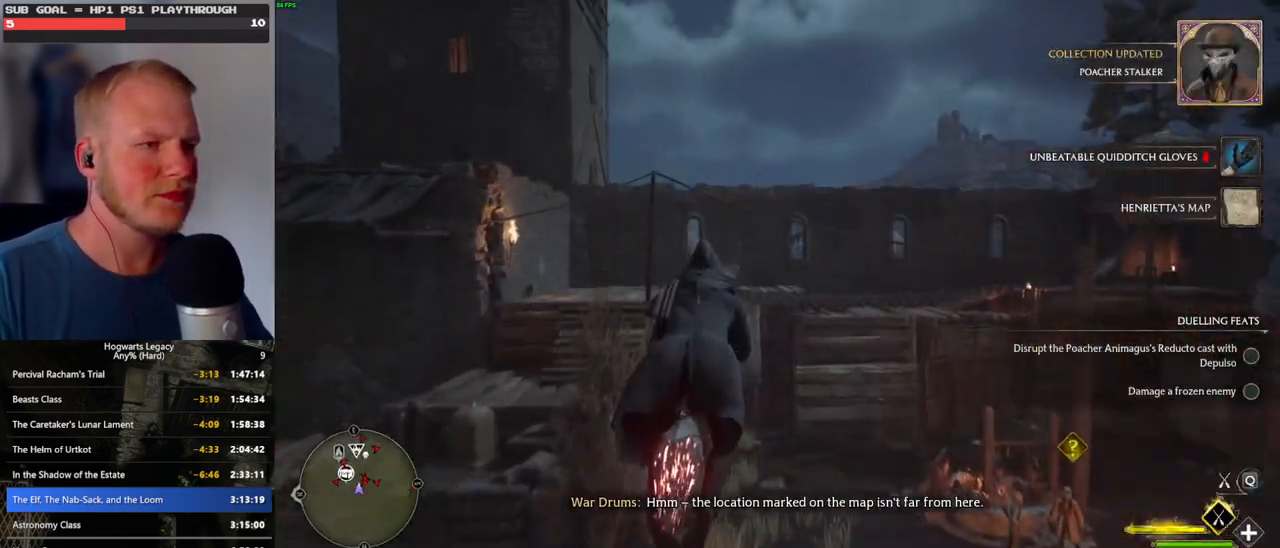
{"keys": ["w"], "mouse": ["left"], "events": [[50, "space", "down"], [166, "space", "up"]]}
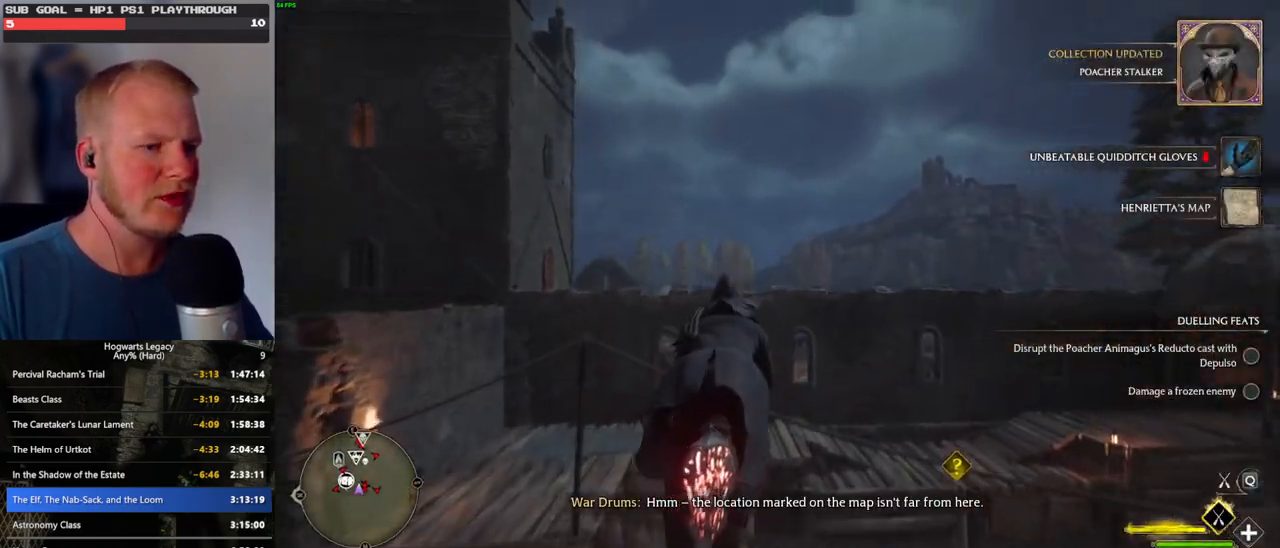
{"keys": ["w"], "mouse": ["left"], "events": []}
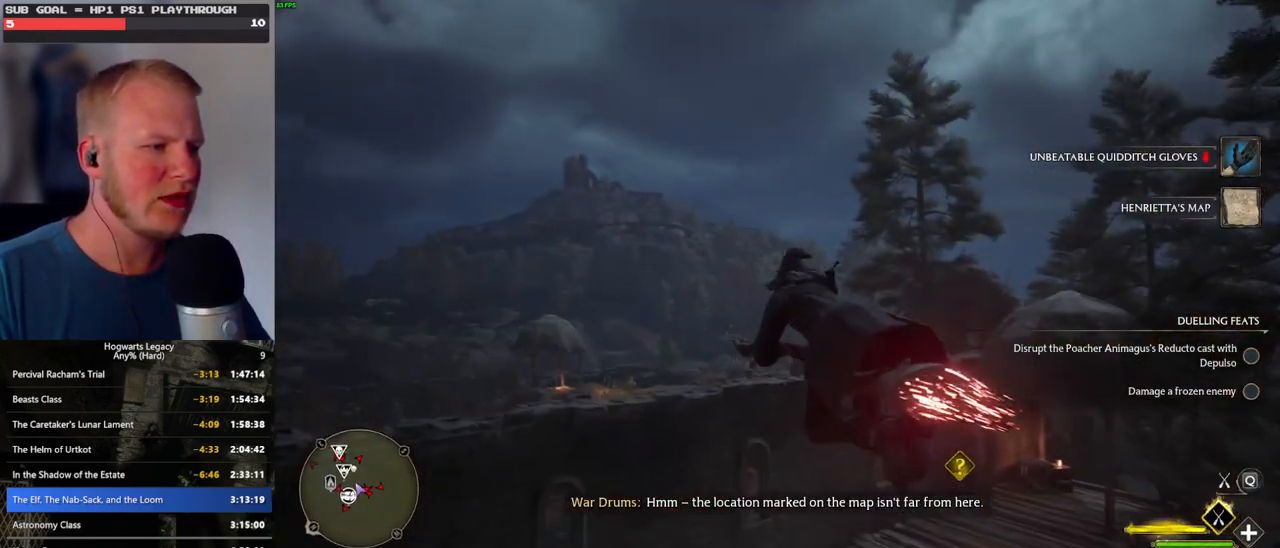
{"keys": ["w"], "mouse": [], "events": [[166, "mouse_left", "up"], [266, "d", "down"], [450, "d", "up"]]}
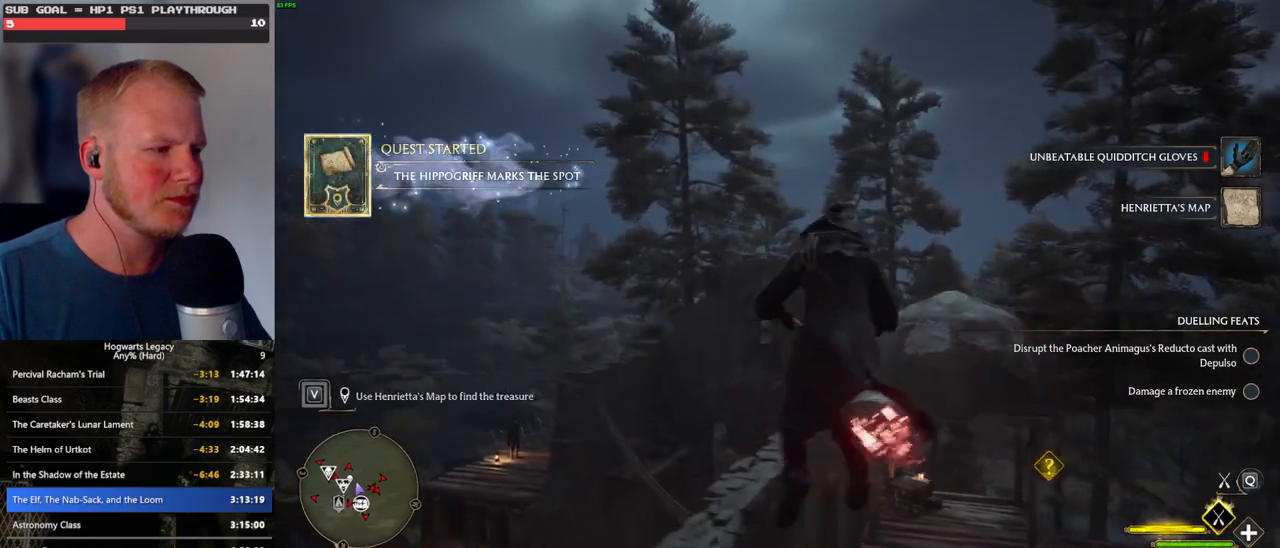
{"keys": ["ctrl_l", "w"], "mouse": ["left"], "events": [[350, "mouse_left", "down"], [500, "ctrl_l", "down"]]}
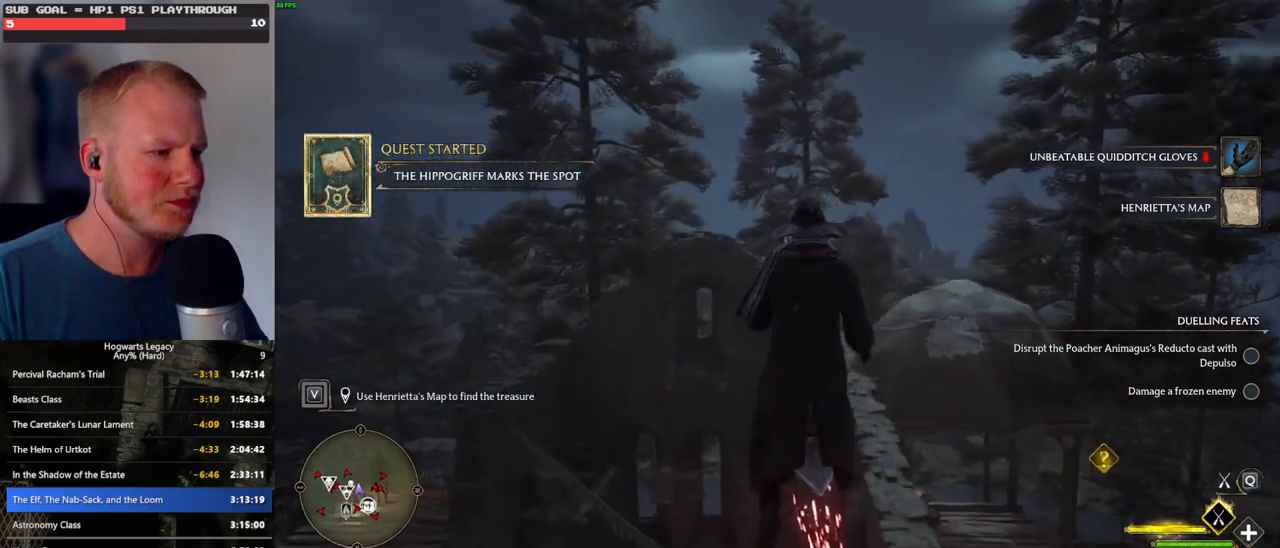
{"keys": ["ctrl_l", "w"], "mouse": [], "events": [[33, "mouse_left", "up"]]}
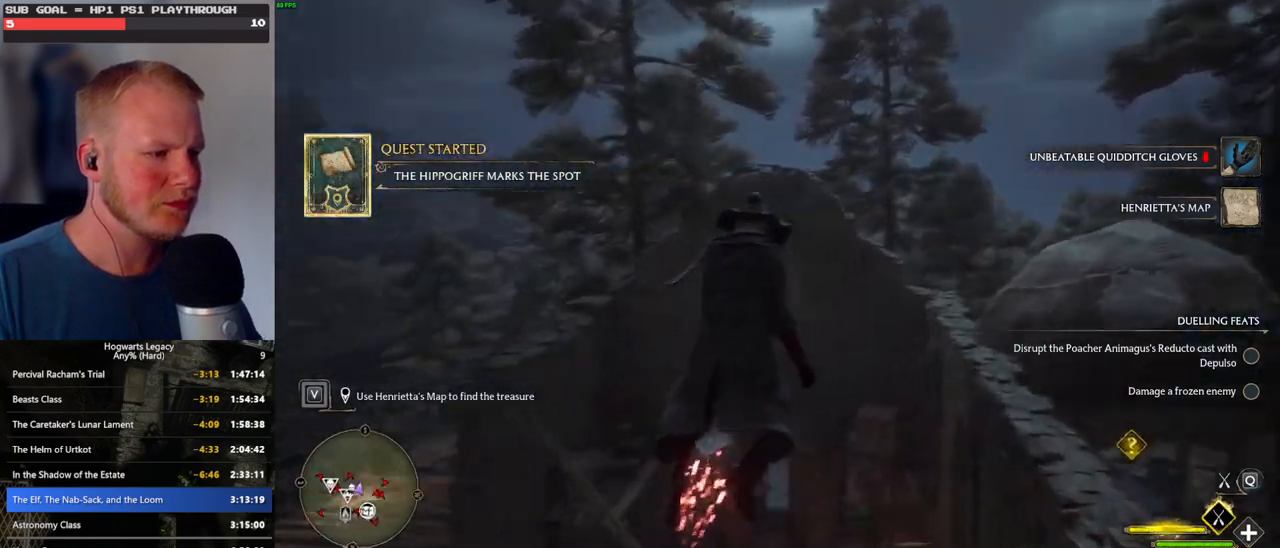
{"keys": ["ctrl_l", "w"], "mouse": [], "events": []}
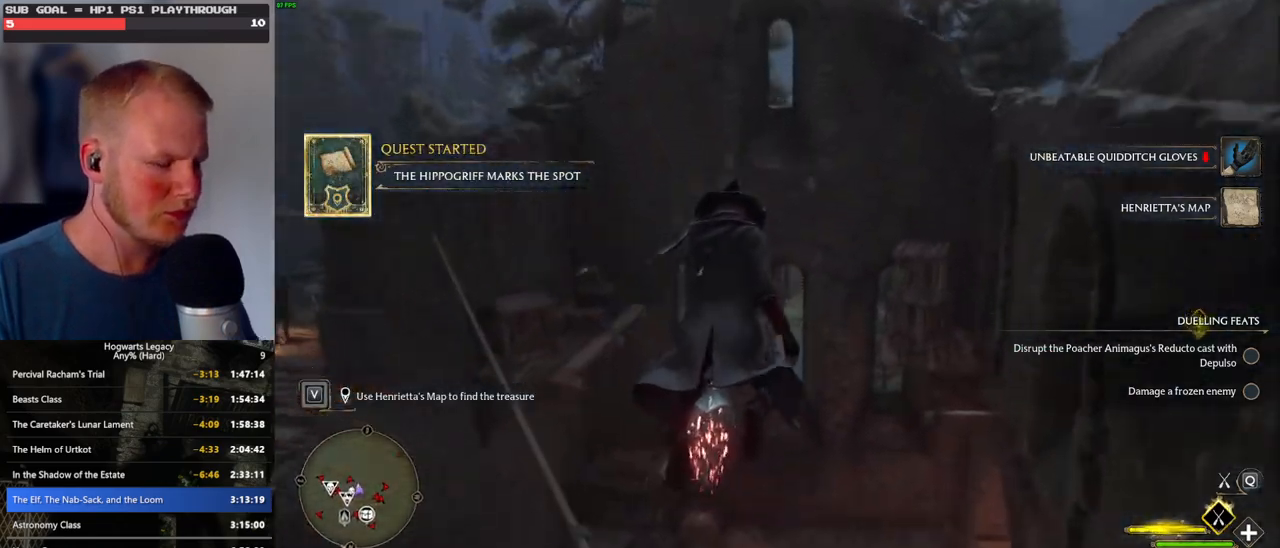
{"keys": ["ctrl_l", "w"], "mouse": [], "events": []}
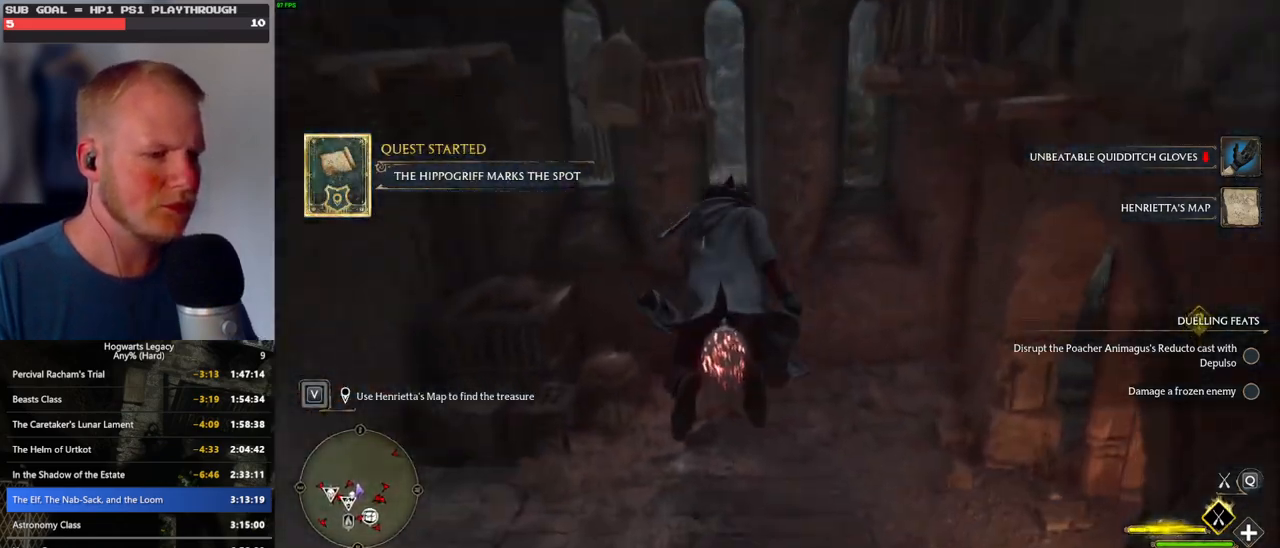
{"keys": ["w"], "mouse": [], "events": [[366, "b", "down"], [366, "ctrl_l", "up"], [383, "b", "up"]]}
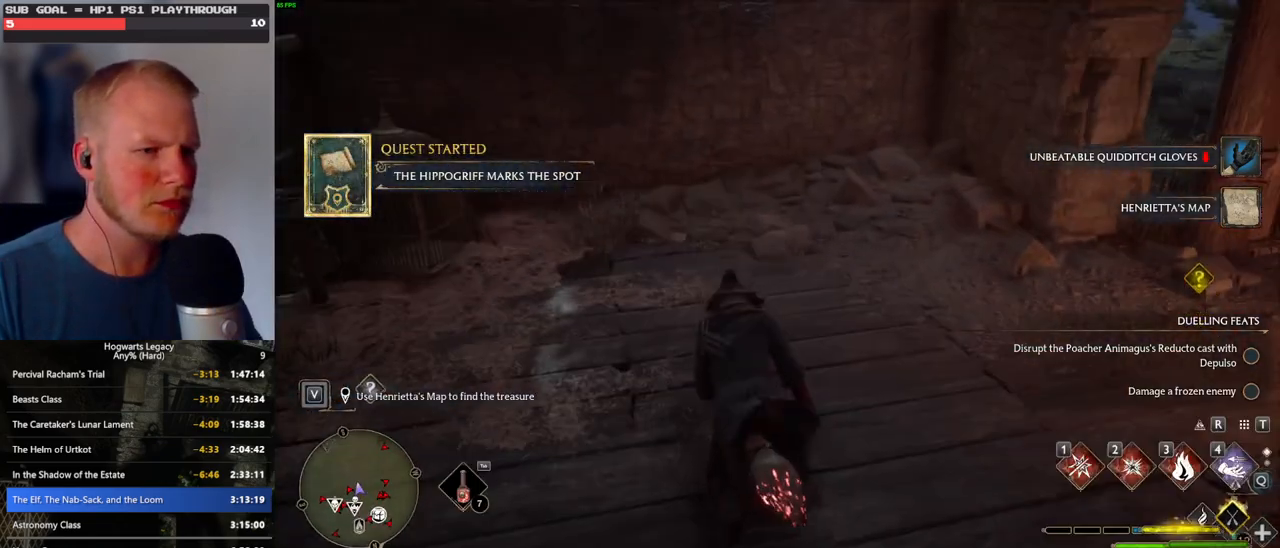
{"keys": ["w"], "mouse": ["wheel"], "events": [[300, "mouse_wheel", "down"]]}
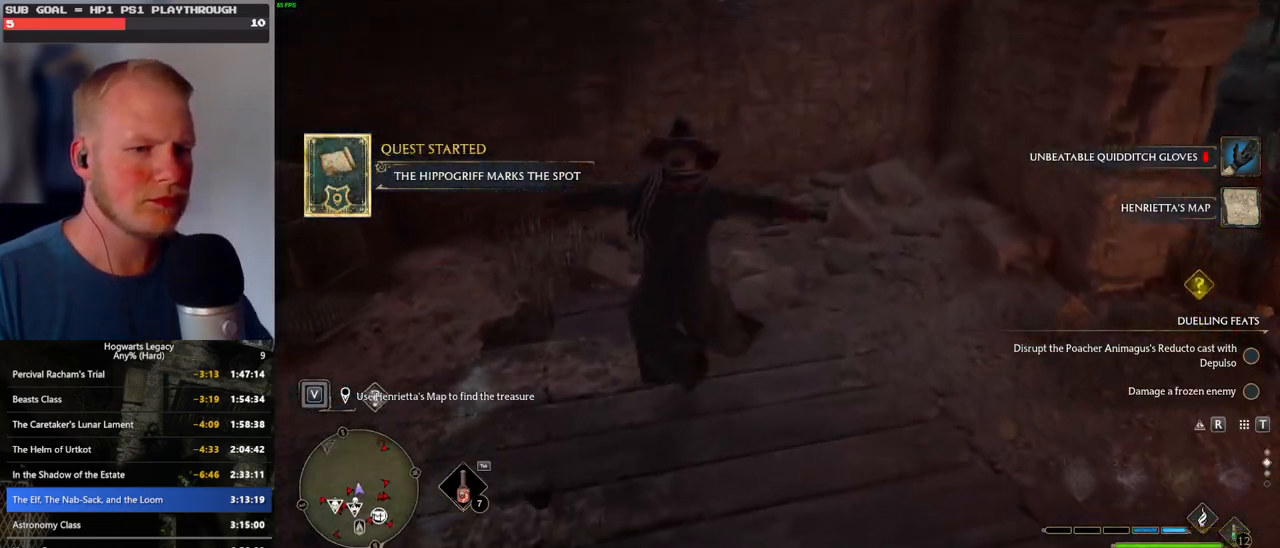
{"keys": ["w"], "mouse": [], "events": [[116, "mouse_wheel", "up"]]}
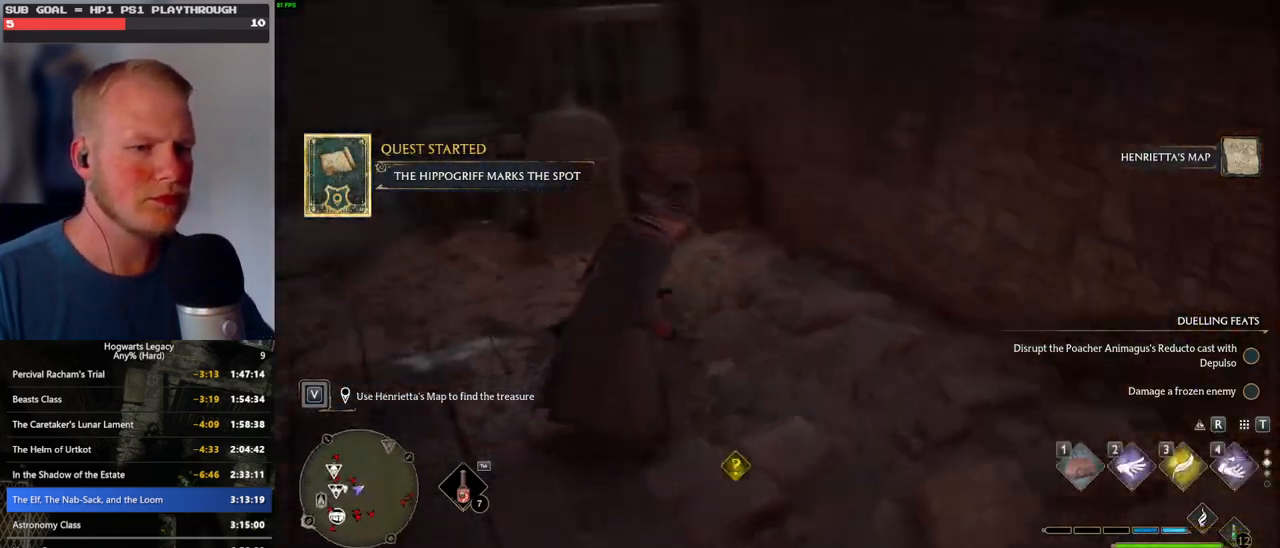
{"keys": ["w"], "mouse": [], "events": [[250, "1", "down"], [350, "1", "up"]]}
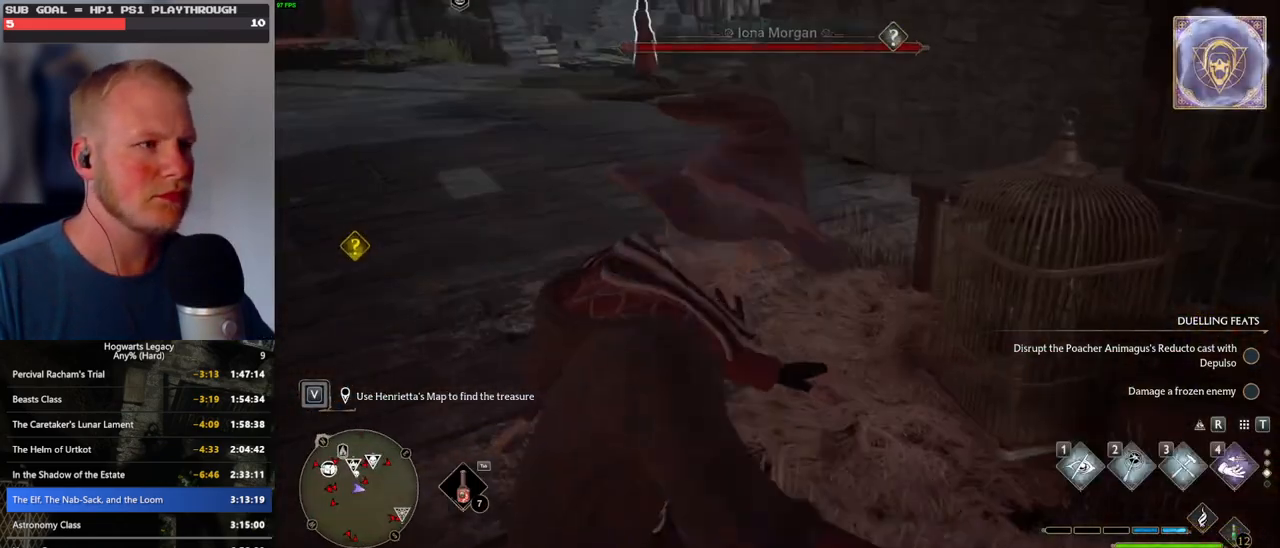
{"keys": ["w"], "mouse": [], "events": []}
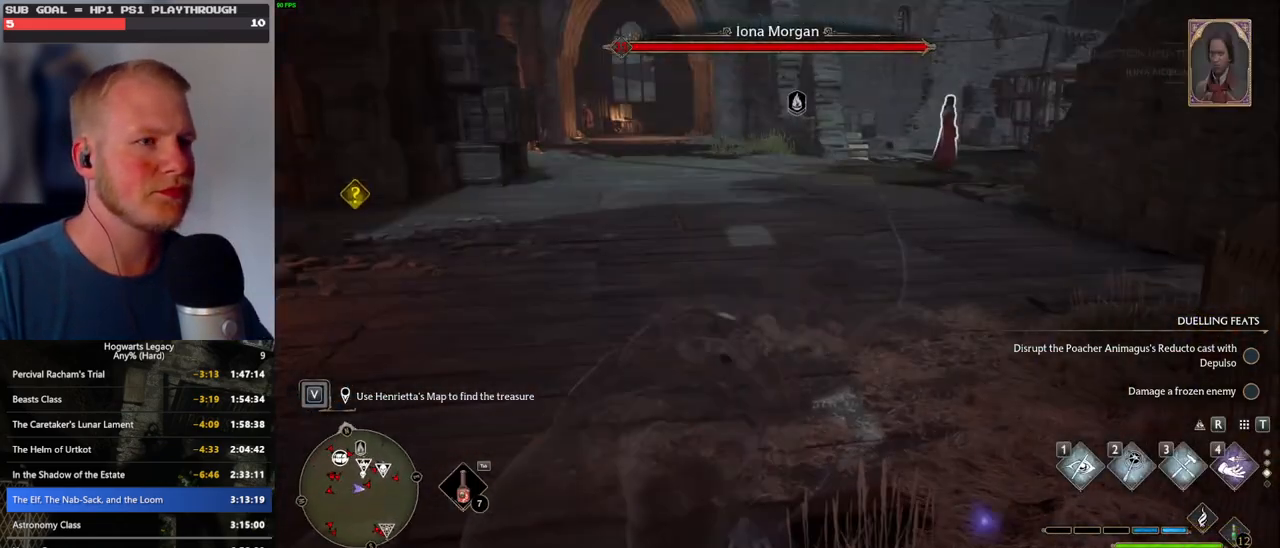
{"keys": ["shift_l", "w"], "mouse": [], "events": [[433, "shift_l", "down"]]}
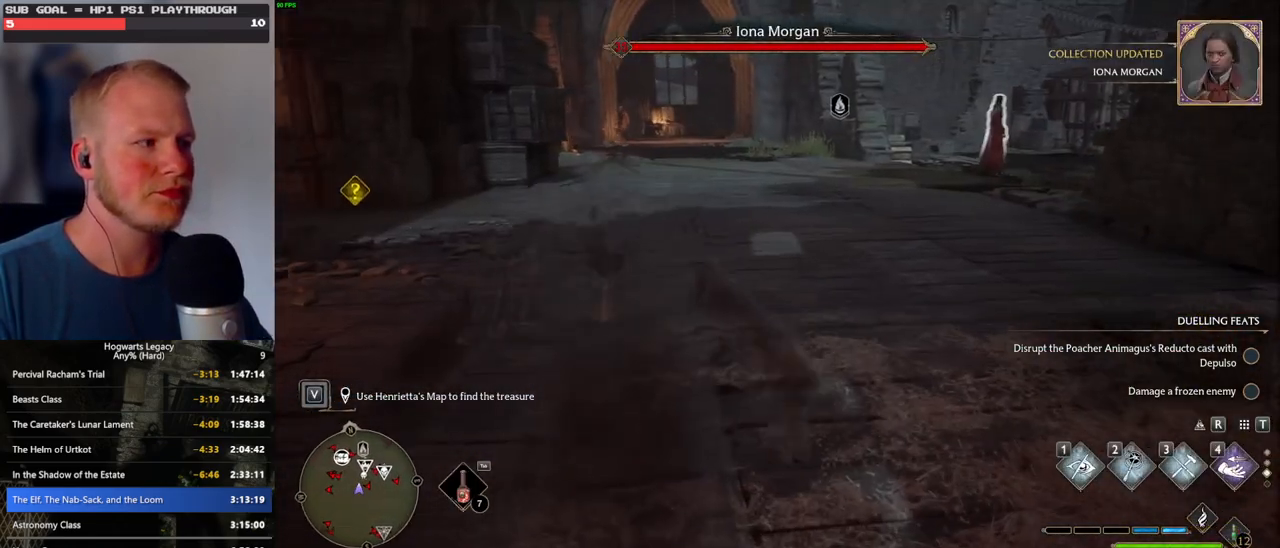
{"keys": ["w"], "mouse": [], "events": [[33, "shift_l", "up"]]}
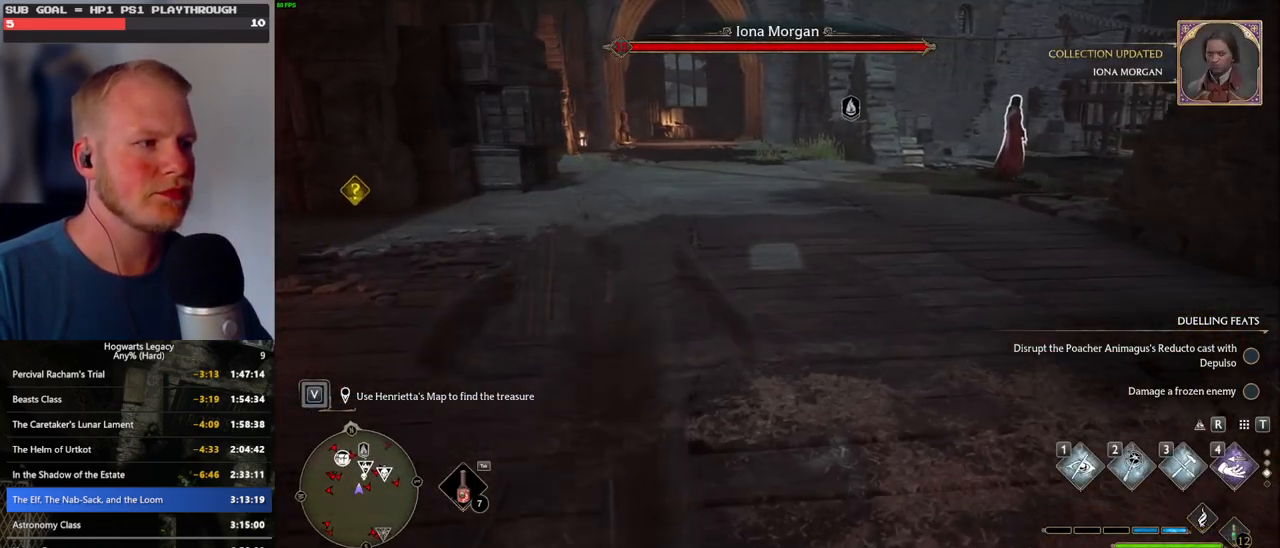
{"keys": ["w"], "mouse": [], "events": []}
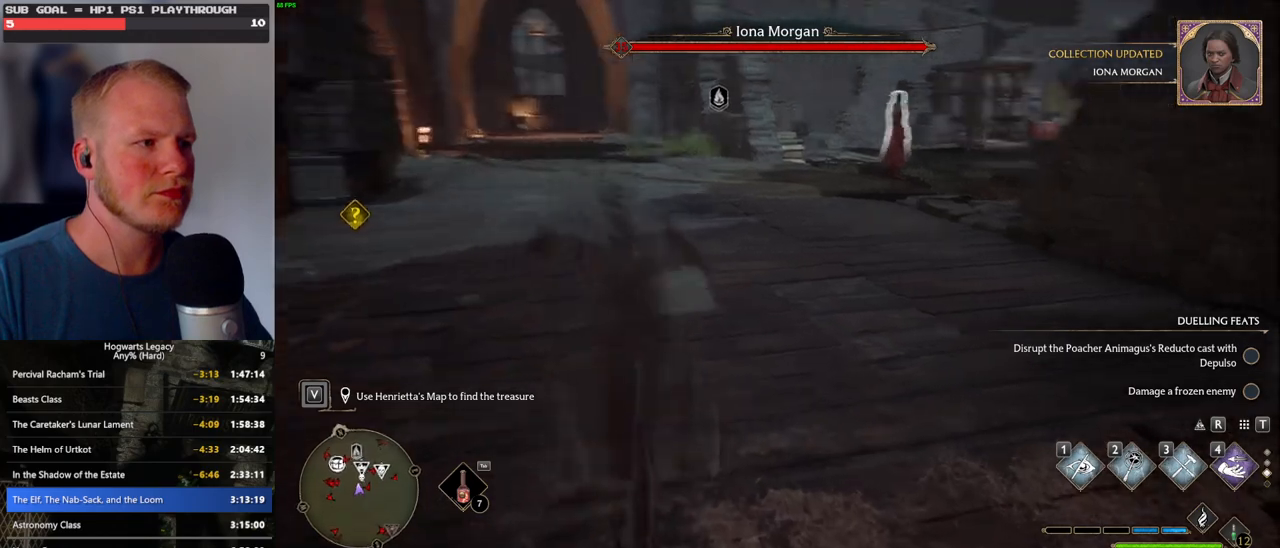
{"keys": ["w"], "mouse": [], "events": [[200, "mouse_mb5", "down"], [350, "mouse_mb5", "up"]]}
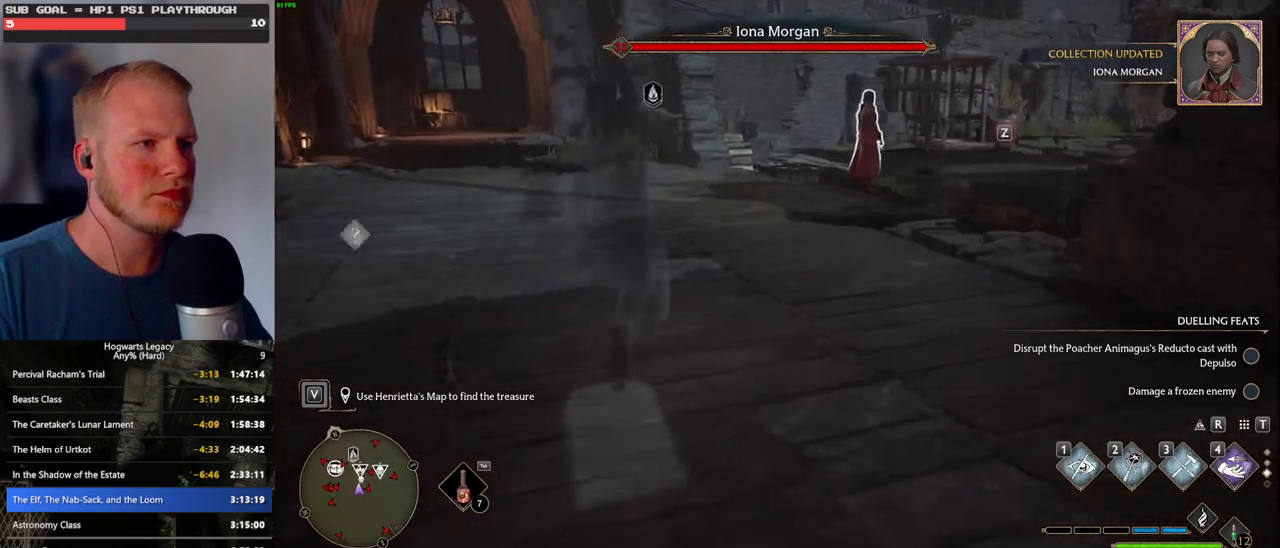
{"keys": ["w"], "mouse": [], "events": []}
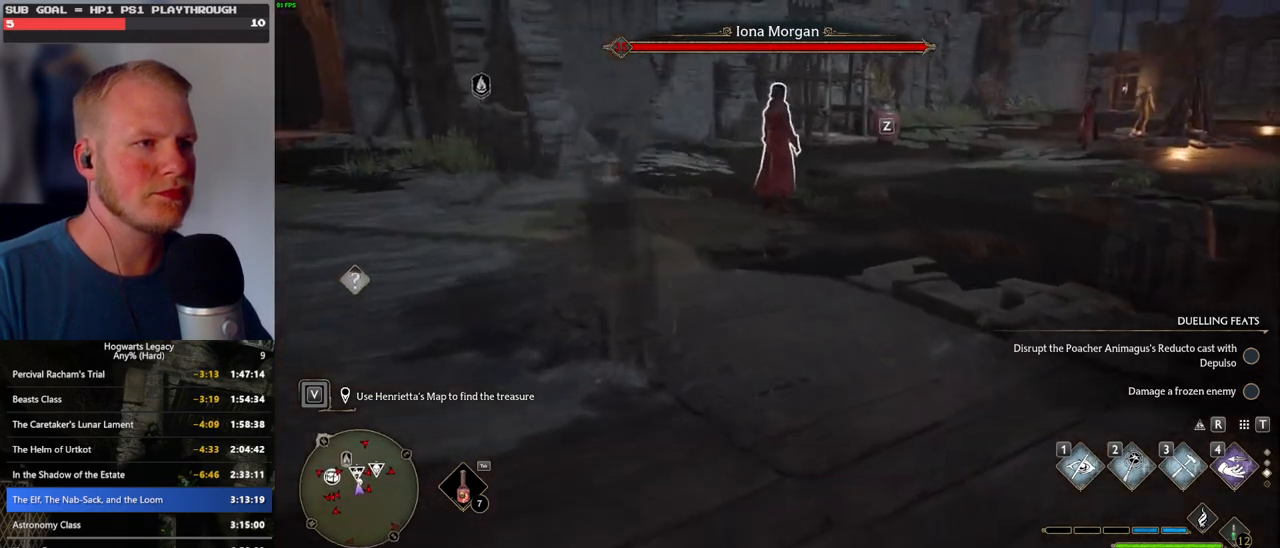
{"keys": ["w"], "mouse": [], "events": []}
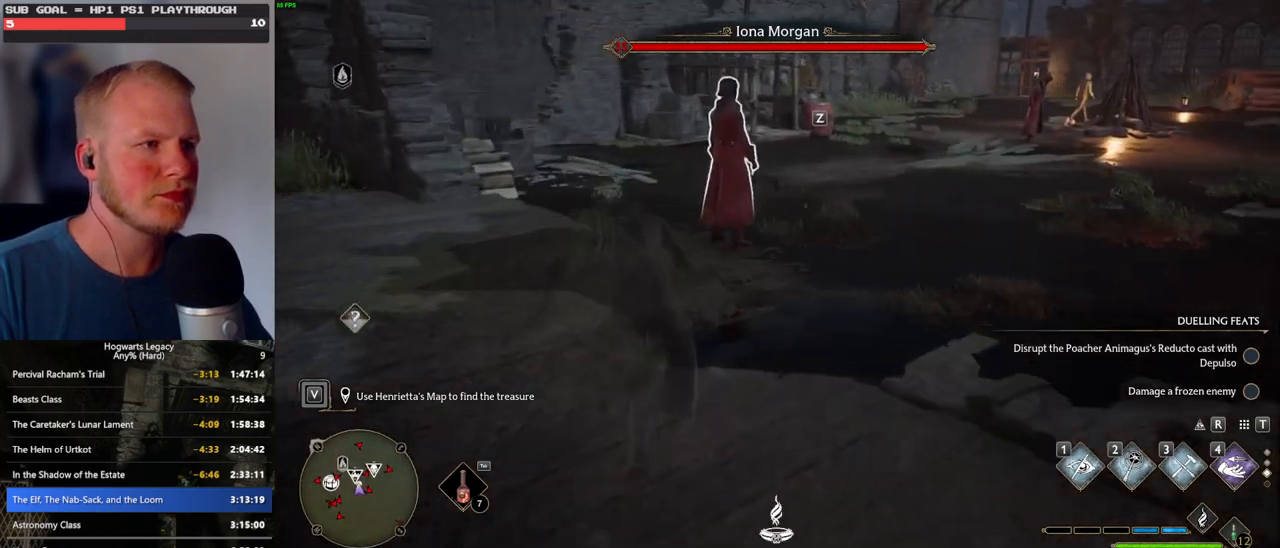
{"keys": ["f"], "mouse": [], "events": [[333, "w", "up"], [483, "f", "down"]]}
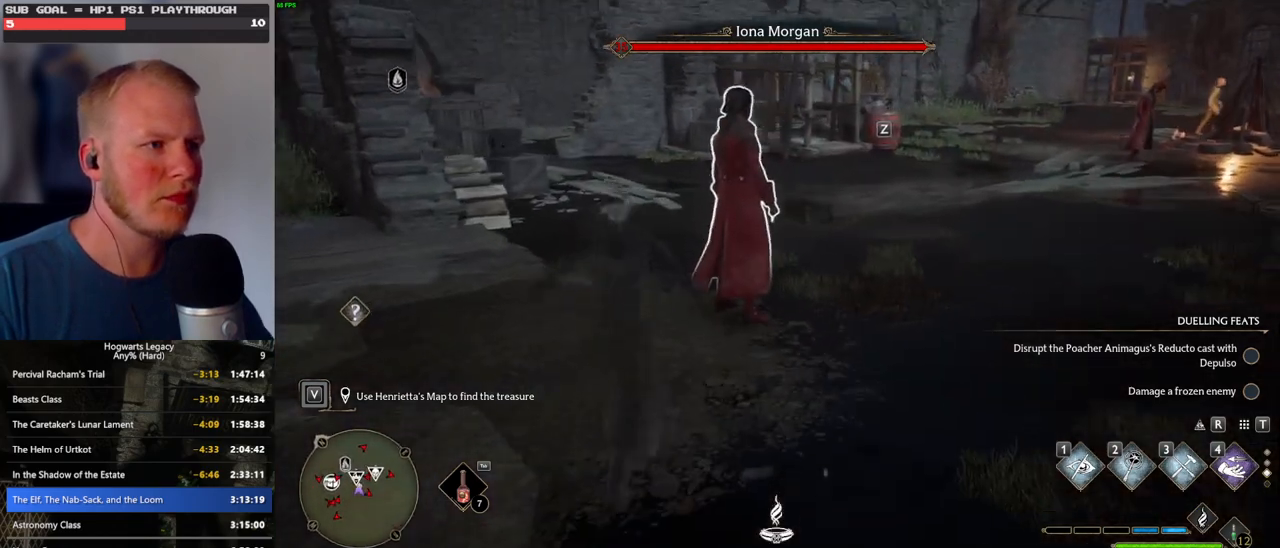
{"keys": [], "mouse": [], "events": [[66, "f", "up"], [350, "f", "down"], [383, "f", "up"]]}
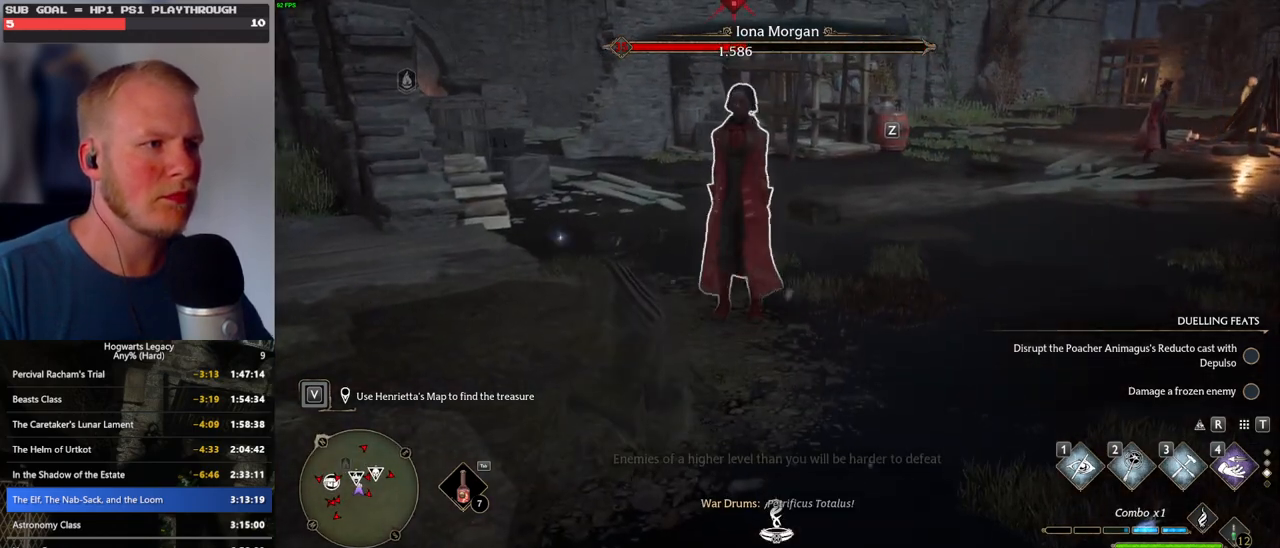
{"keys": ["e"], "mouse": [], "events": [[466, "e", "down"]]}
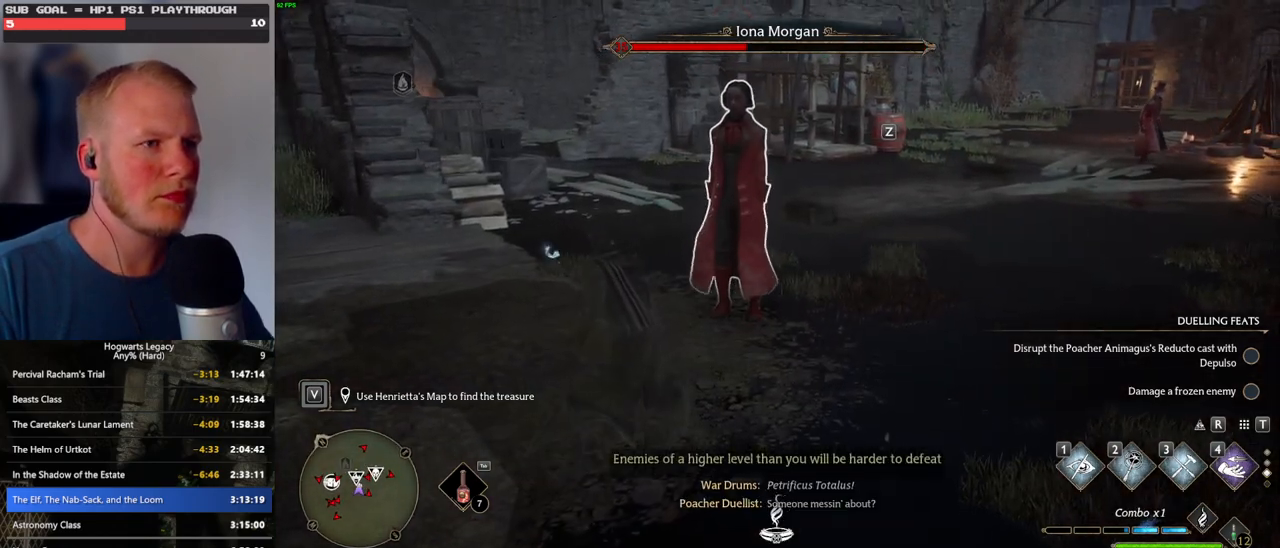
{"keys": [], "mouse": [], "events": [[16, "e", "up"]]}
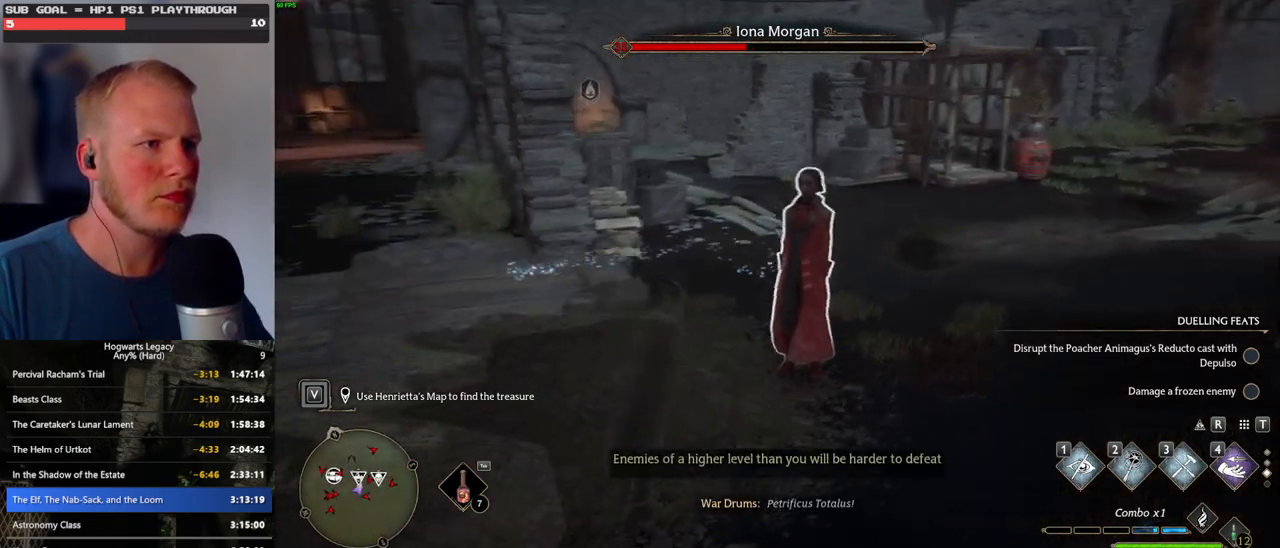
{"keys": [], "mouse": [], "events": []}
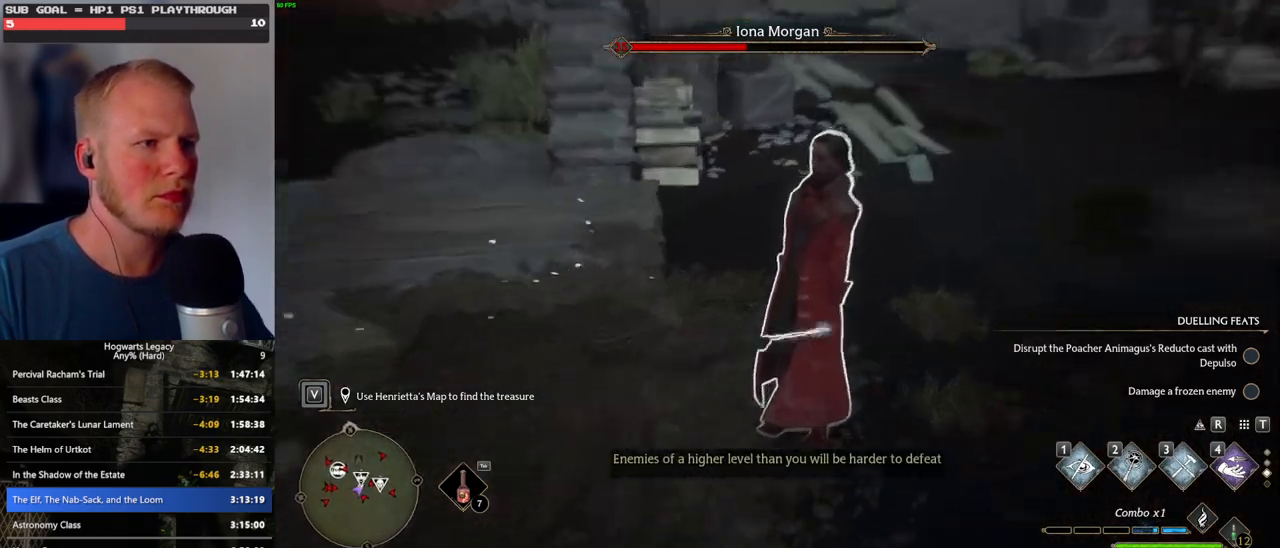
{"keys": [], "mouse": [], "events": []}